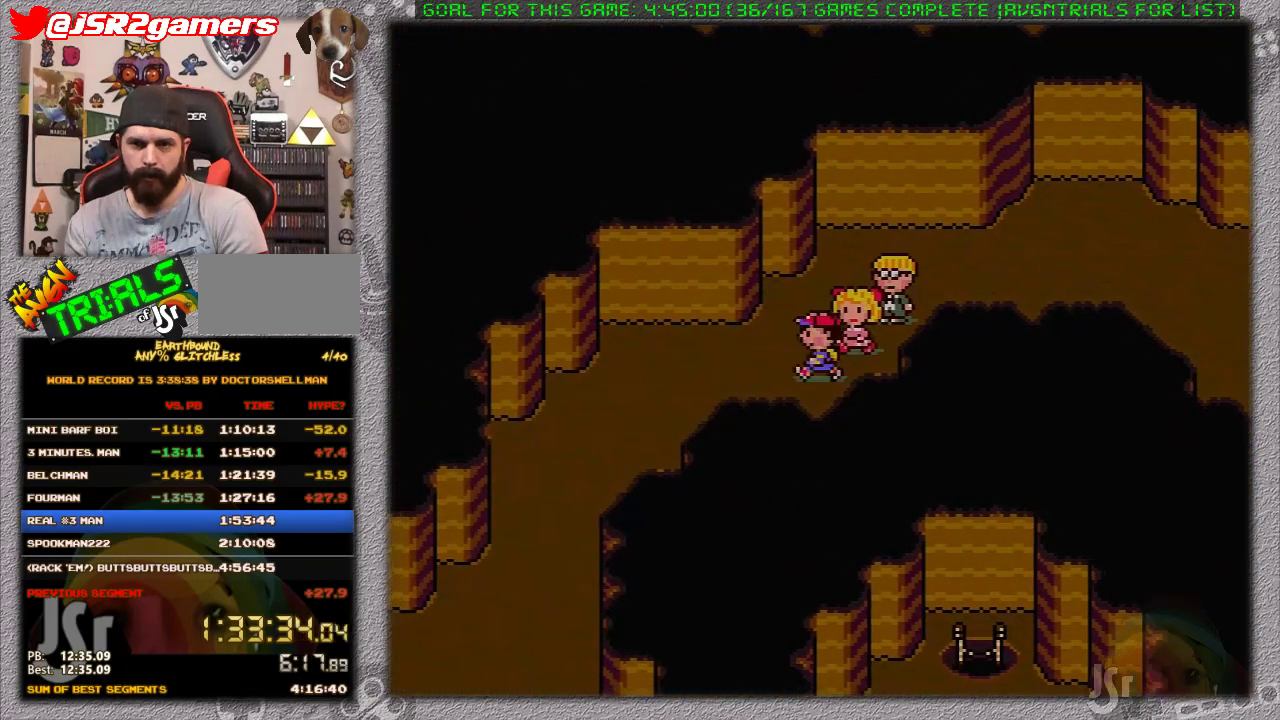
Gameplay with a controller (Nintendo layout); each line is a JSON object with the inputs held at the frame after it. "events" lists button and stick changes between this image and that frame as [ms after this image, input, new state], when the widget could be followed in between. Not read: L3 R3.
{"buttons": ["DPAD_DOWN"], "events": [[300, "DPAD_DOWN", "down"], [400, "DPAD_LEFT", "up"]]}
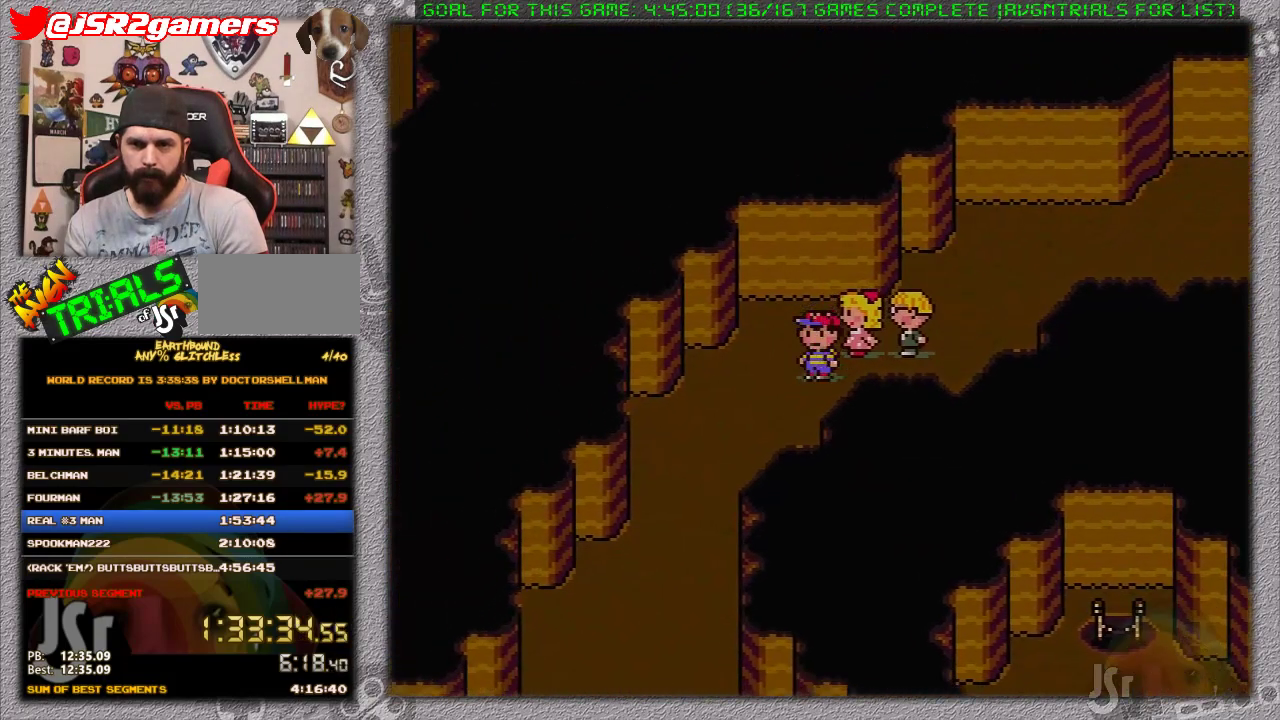
{"buttons": ["DPAD_DOWN", "DPAD_LEFT"], "events": [[400, "DPAD_LEFT", "down"]]}
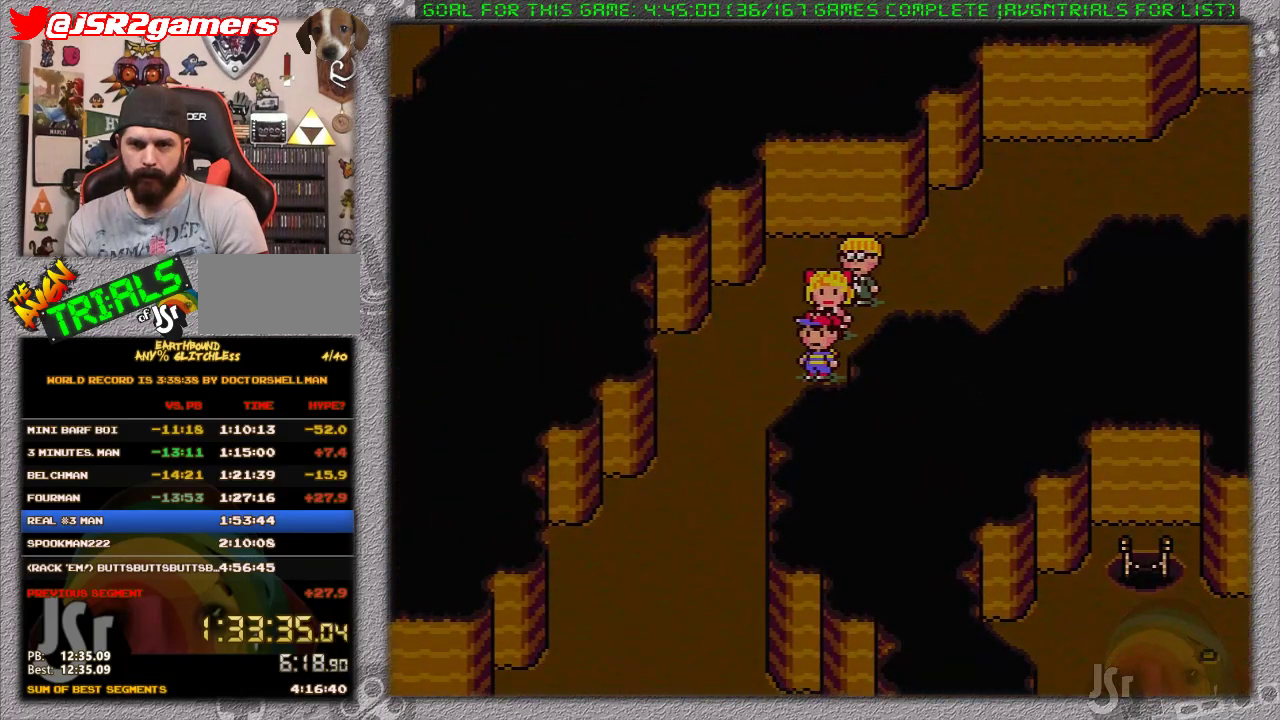
{"buttons": ["DPAD_DOWN"], "events": [[50, "DPAD_DOWN", "up"], [233, "DPAD_DOWN", "down"], [233, "DPAD_LEFT", "up"]]}
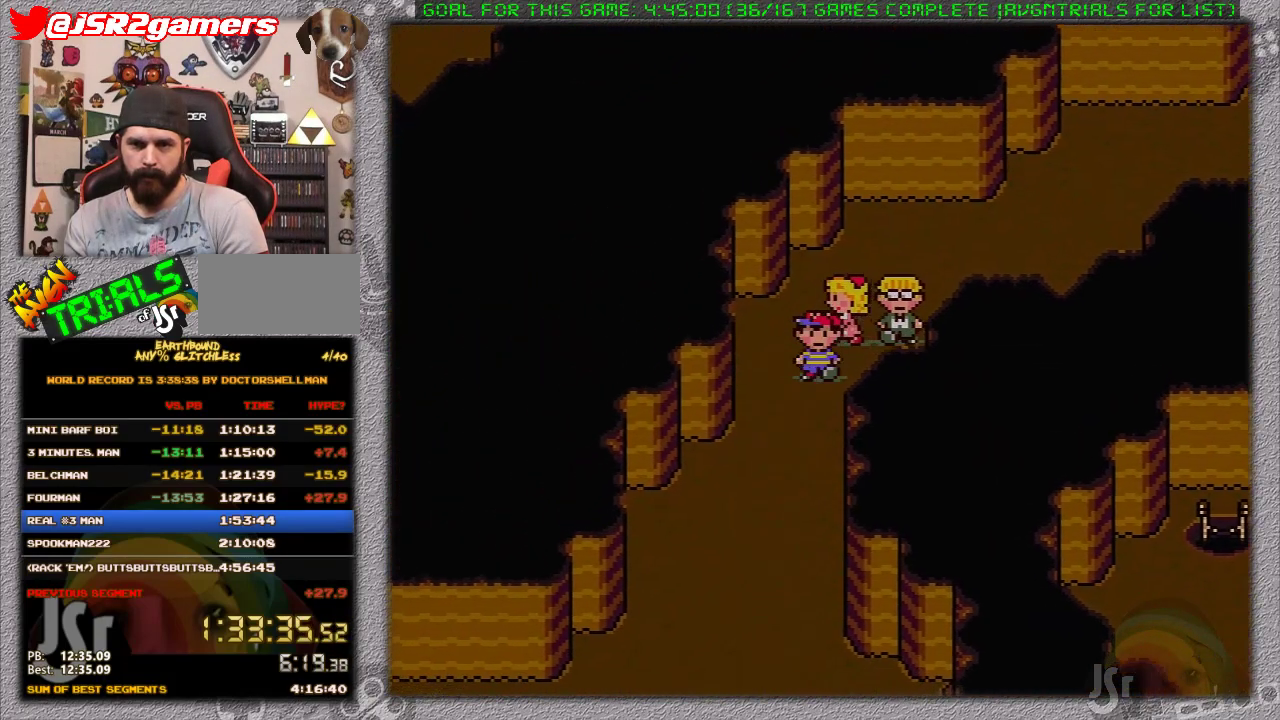
{"buttons": ["DPAD_DOWN", "DPAD_LEFT"], "events": [[150, "DPAD_LEFT", "down"]]}
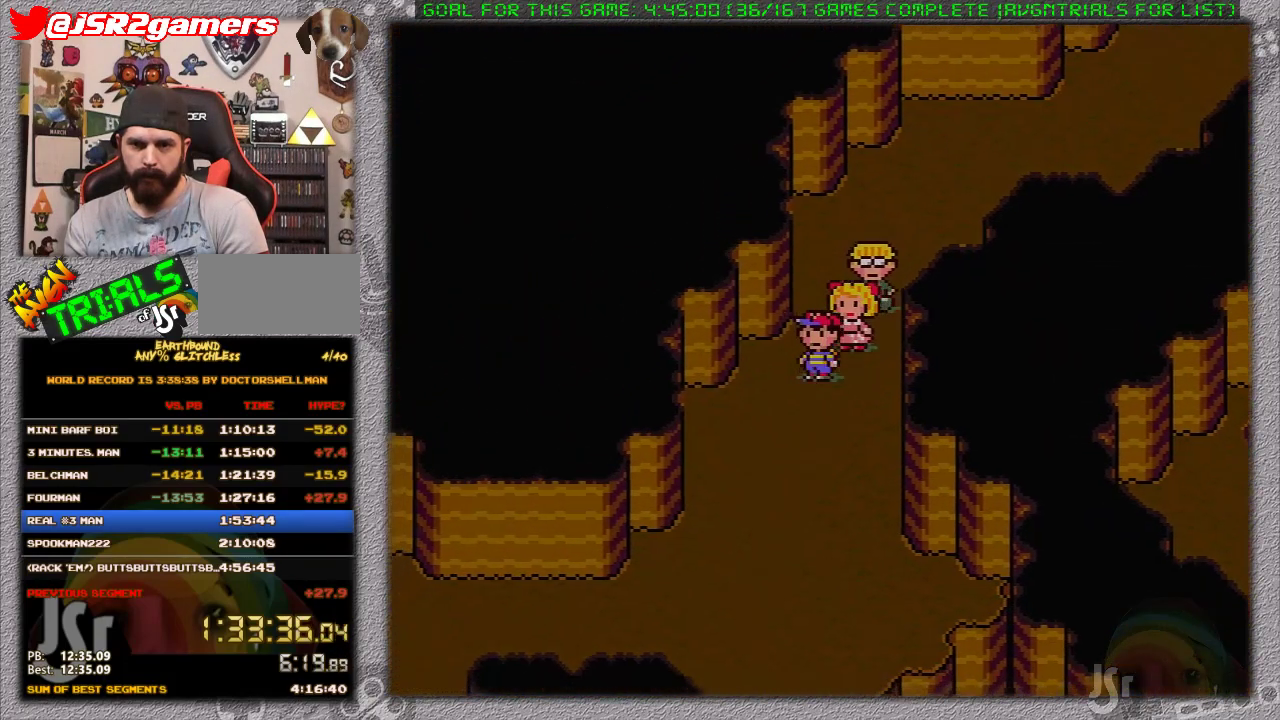
{"buttons": ["DPAD_DOWN"], "events": [[167, "DPAD_LEFT", "up"]]}
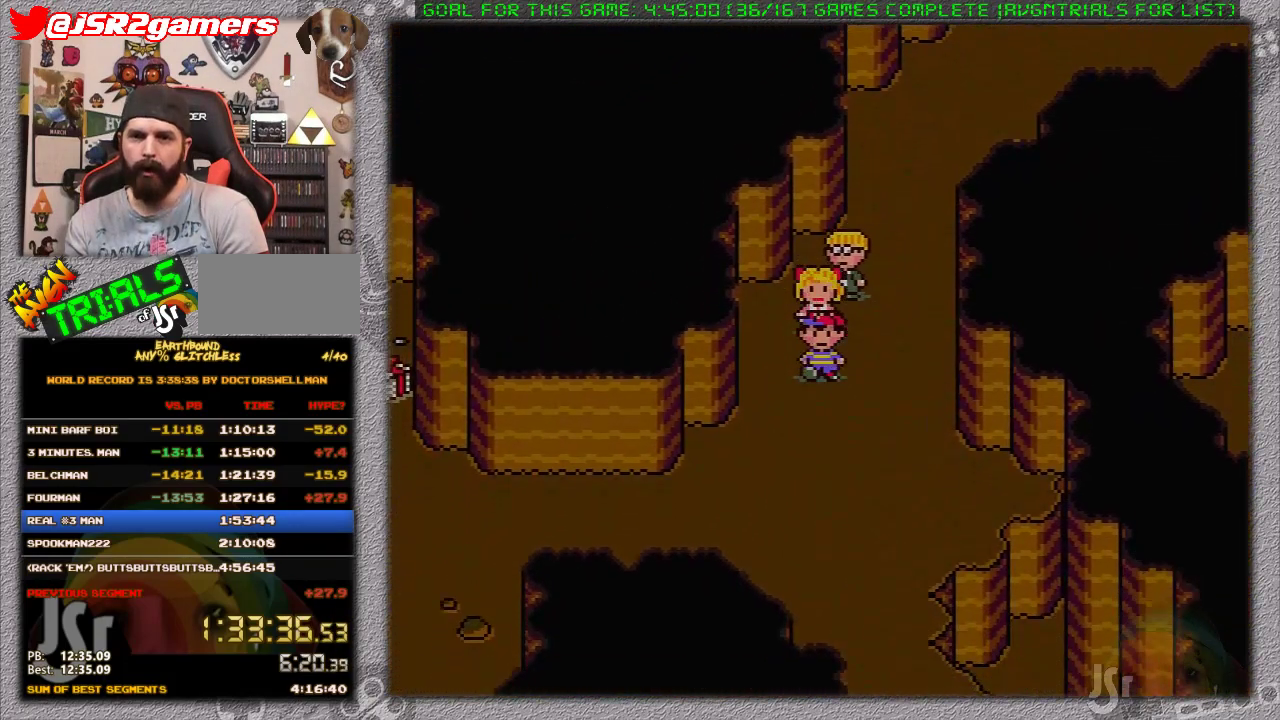
{"buttons": ["DPAD_DOWN", "DPAD_LEFT"], "events": [[50, "DPAD_LEFT", "down"]]}
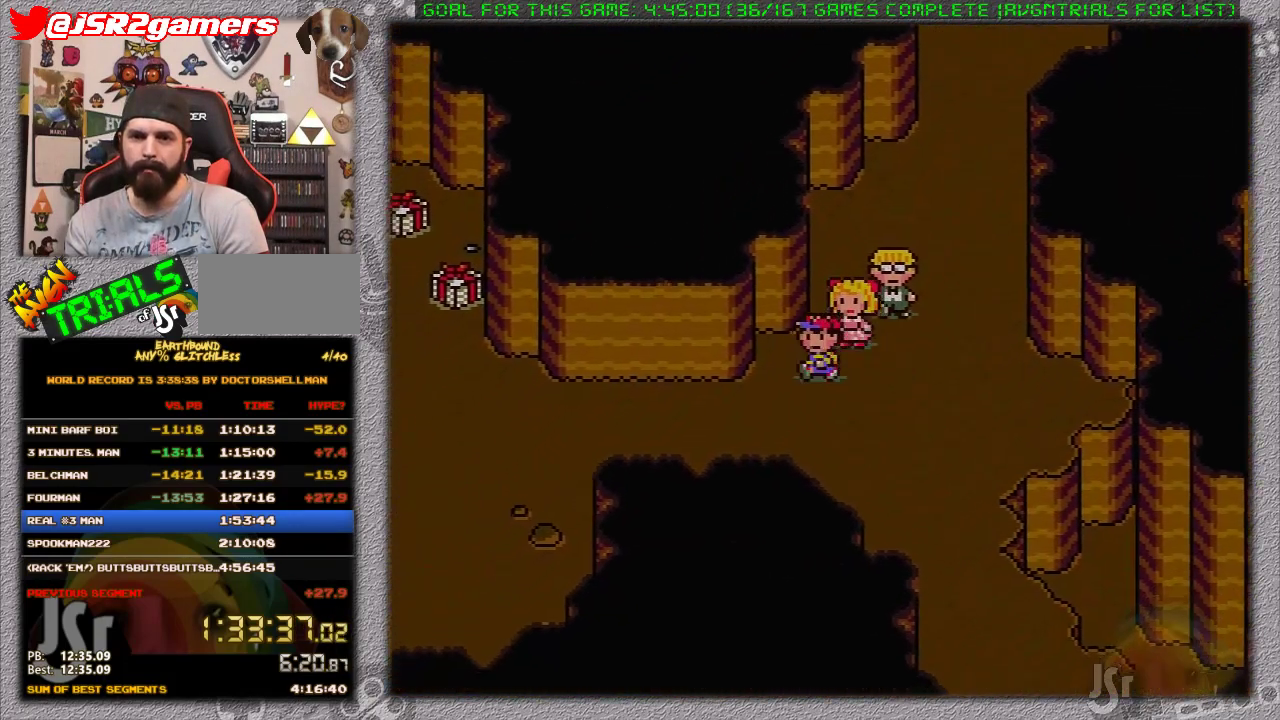
{"buttons": ["DPAD_LEFT"], "events": [[50, "DPAD_DOWN", "up"]]}